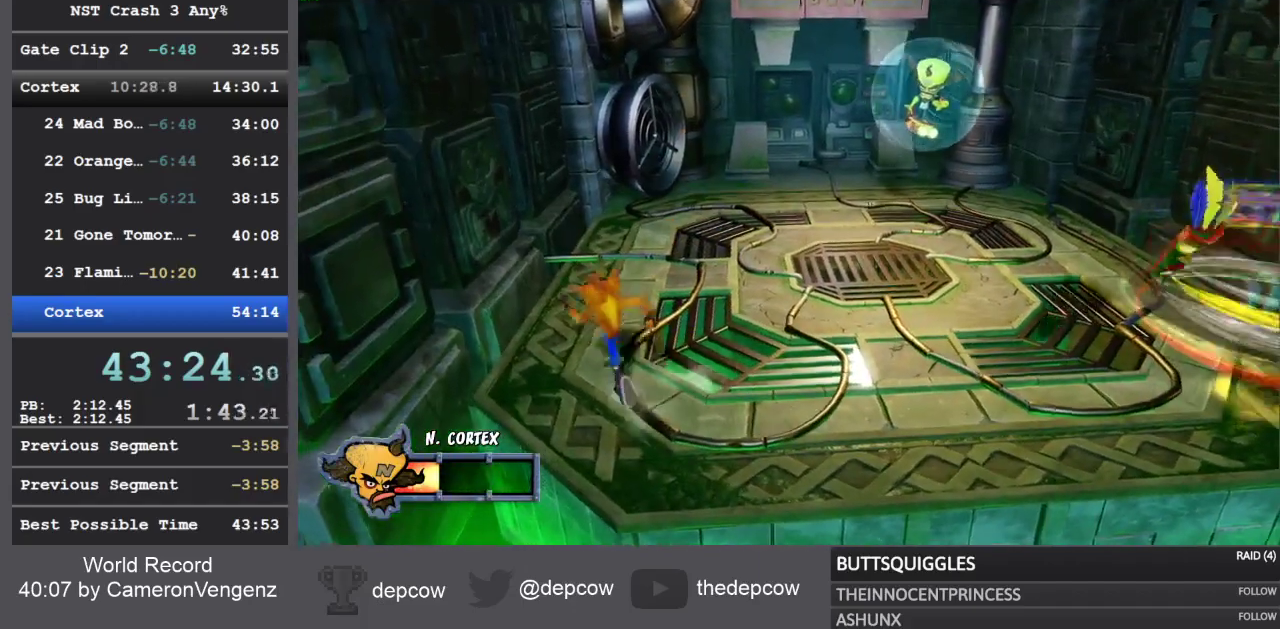
Gameplay with a controller (PlayStation layout); each line is a JSON object with the inputs held at the frame after it. "events" lists button and stick changes between this image and that frame as [ms after this image, input, new state], when the widget could be followed in between.
{"buttons": [], "left_stick": "left", "right_stick": "center", "events": []}
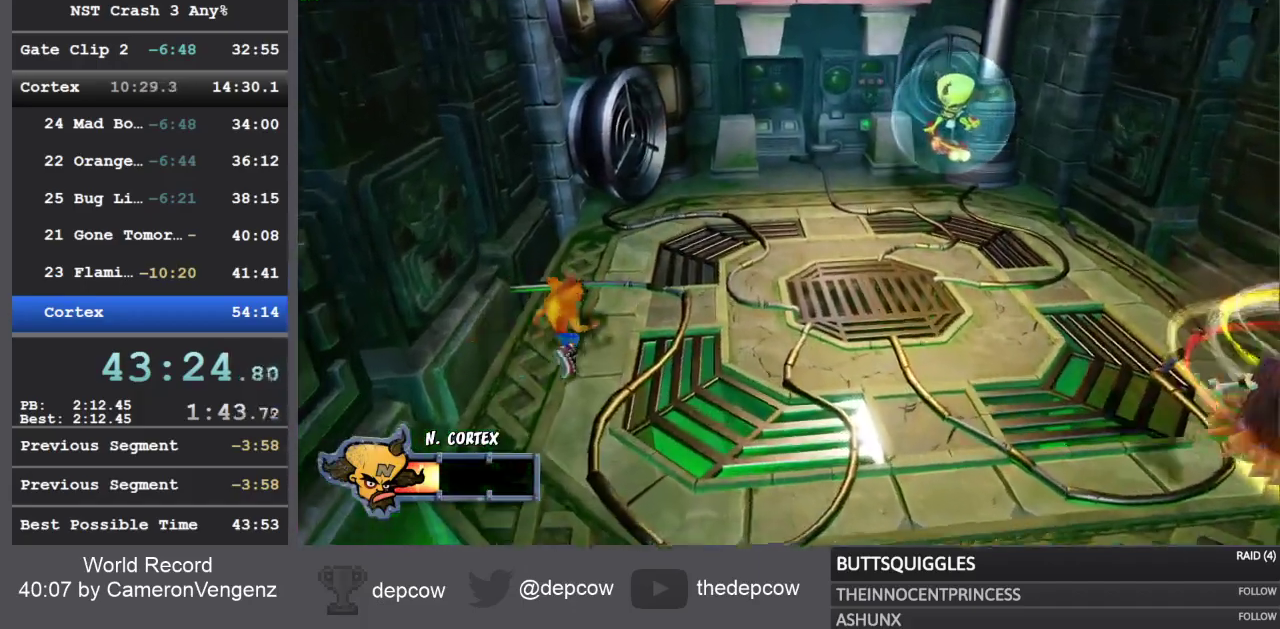
{"buttons": [], "left_stick": "down", "right_stick": "center", "events": [[50, "left_stick", "center"], [383, "left_stick", "down"]]}
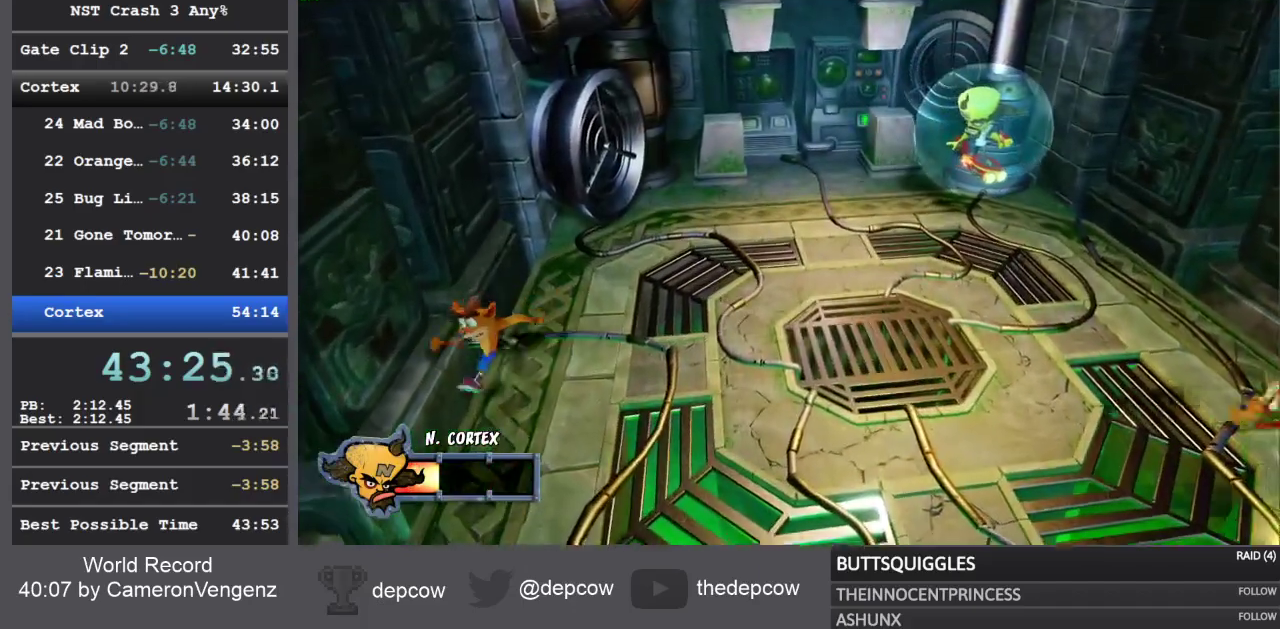
{"buttons": [], "left_stick": "up-right", "right_stick": "center", "events": [[283, "left_stick", "up-right"]]}
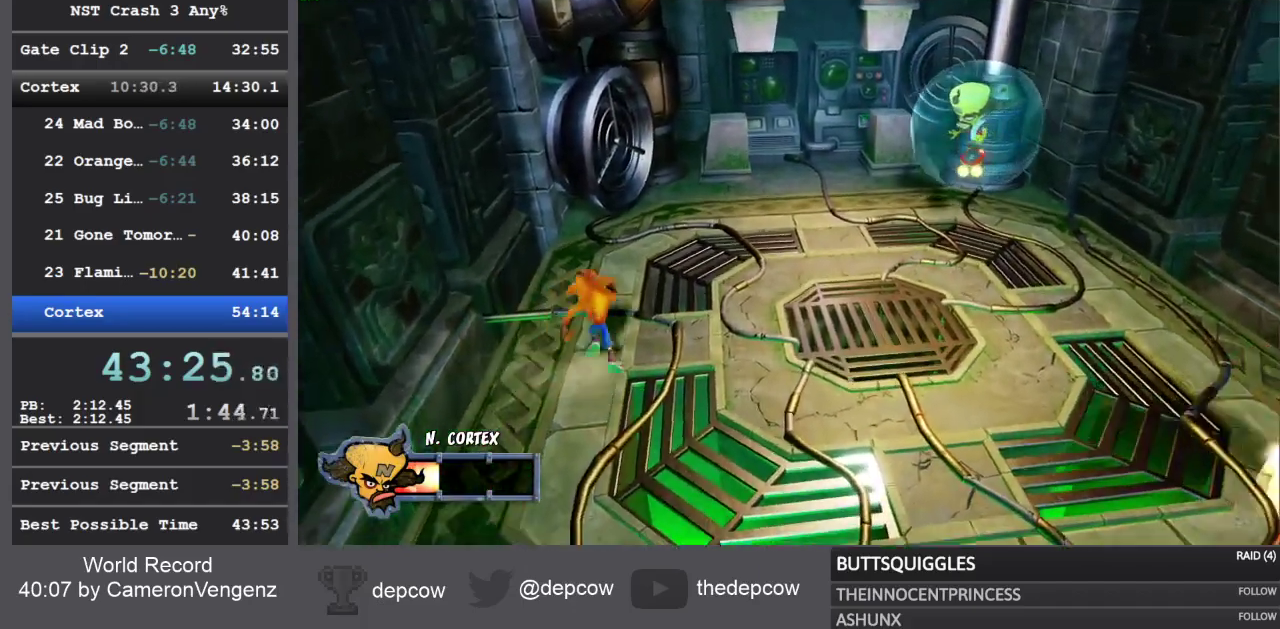
{"buttons": [], "left_stick": "down-left", "right_stick": "center", "events": [[167, "left_stick", "center"], [233, "left_stick", "down-left"]]}
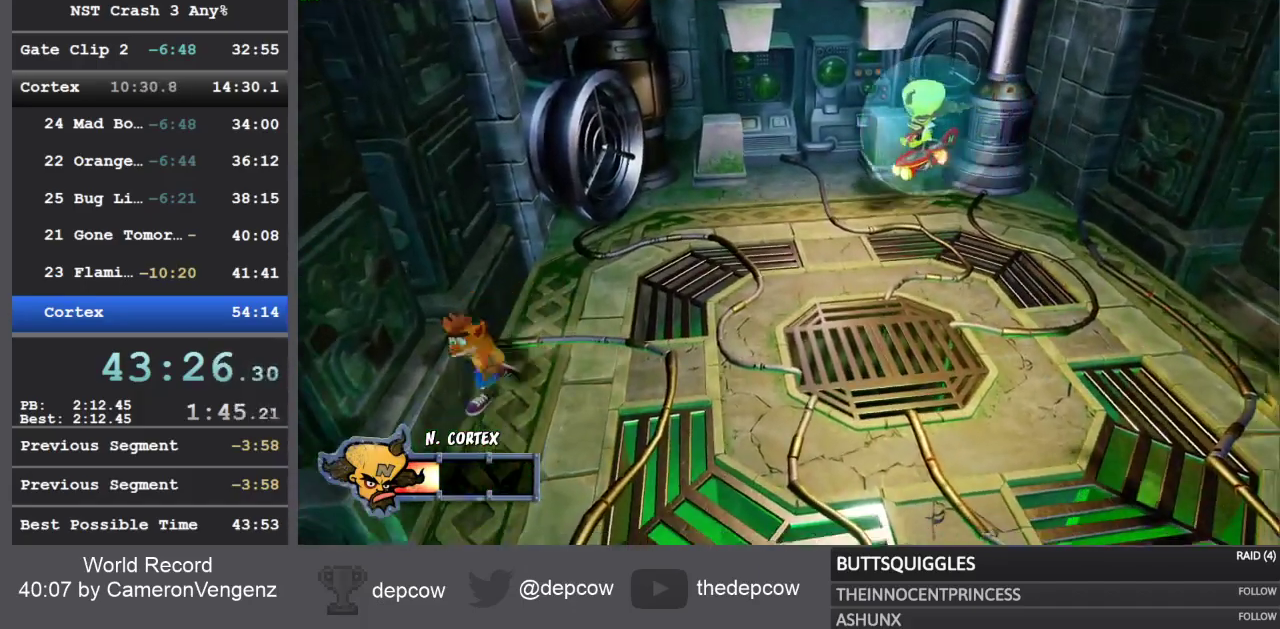
{"buttons": [], "left_stick": "center", "right_stick": "center", "events": [[483, "left_stick", "center"]]}
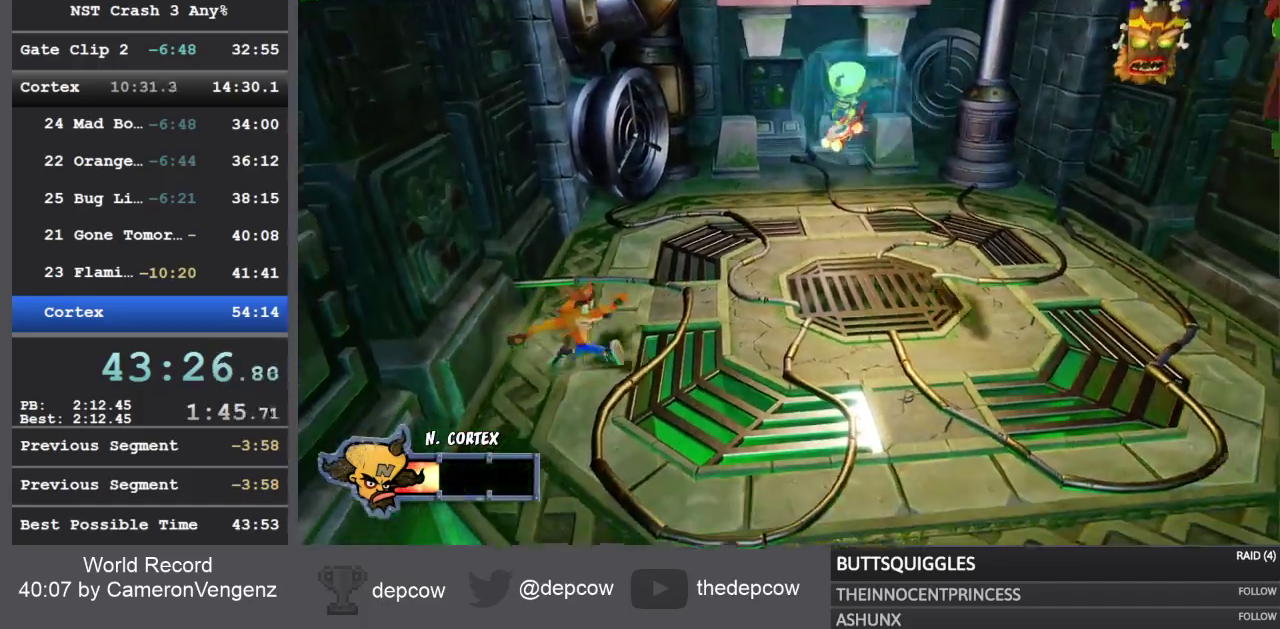
{"buttons": [], "left_stick": "up", "right_stick": "center", "events": [[217, "left_stick", "up-right"], [317, "left_stick", "up"]]}
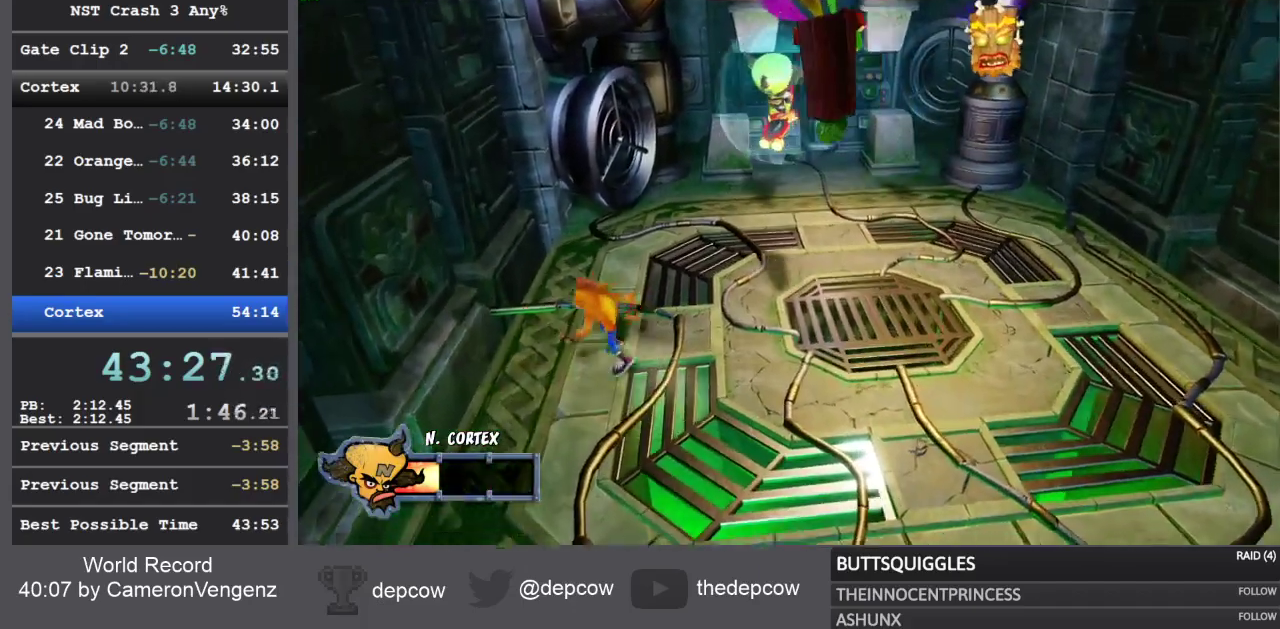
{"buttons": [], "left_stick": "down", "right_stick": "center", "events": [[67, "left_stick", "center"], [200, "left_stick", "down"]]}
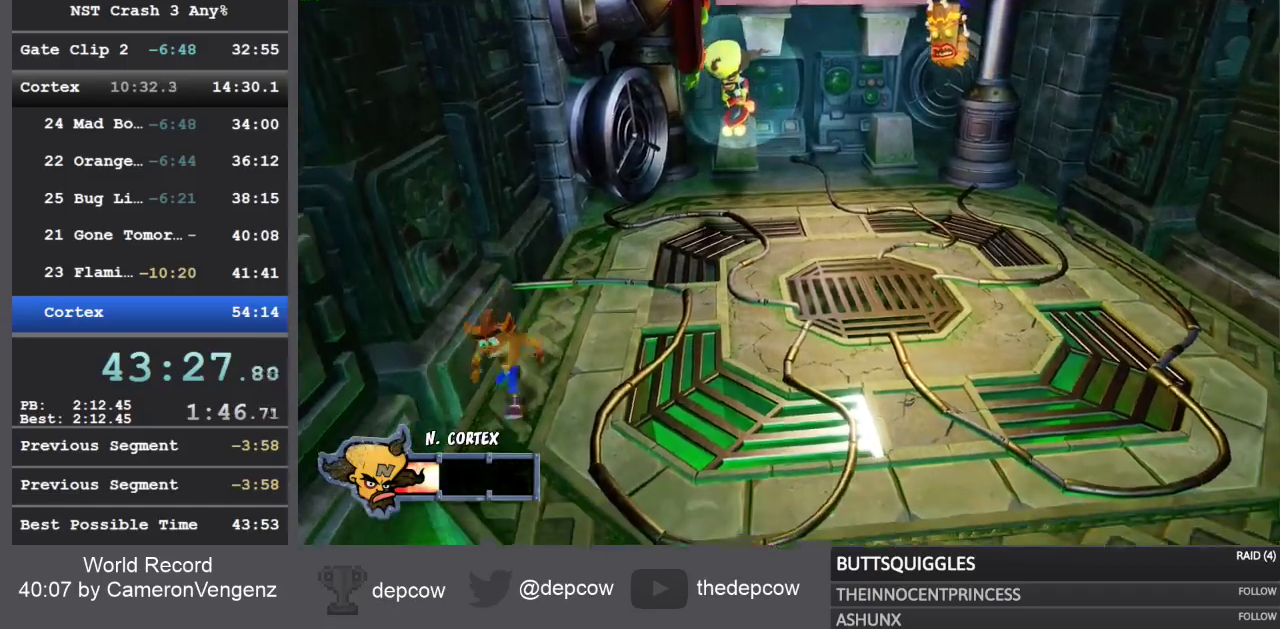
{"buttons": [], "left_stick": "right", "right_stick": "center", "events": [[133, "left_stick", "down-right"], [350, "left_stick", "right"]]}
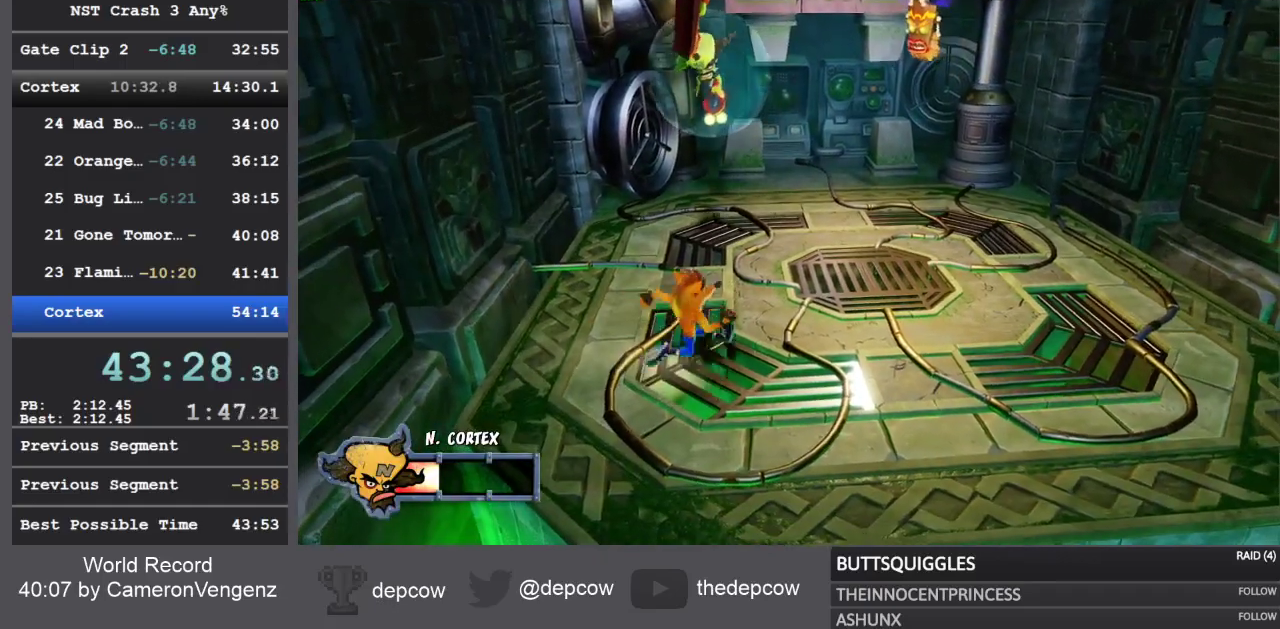
{"buttons": [], "left_stick": "right", "right_stick": "center", "events": [[300, "R1", "down"], [500, "R1", "up"]]}
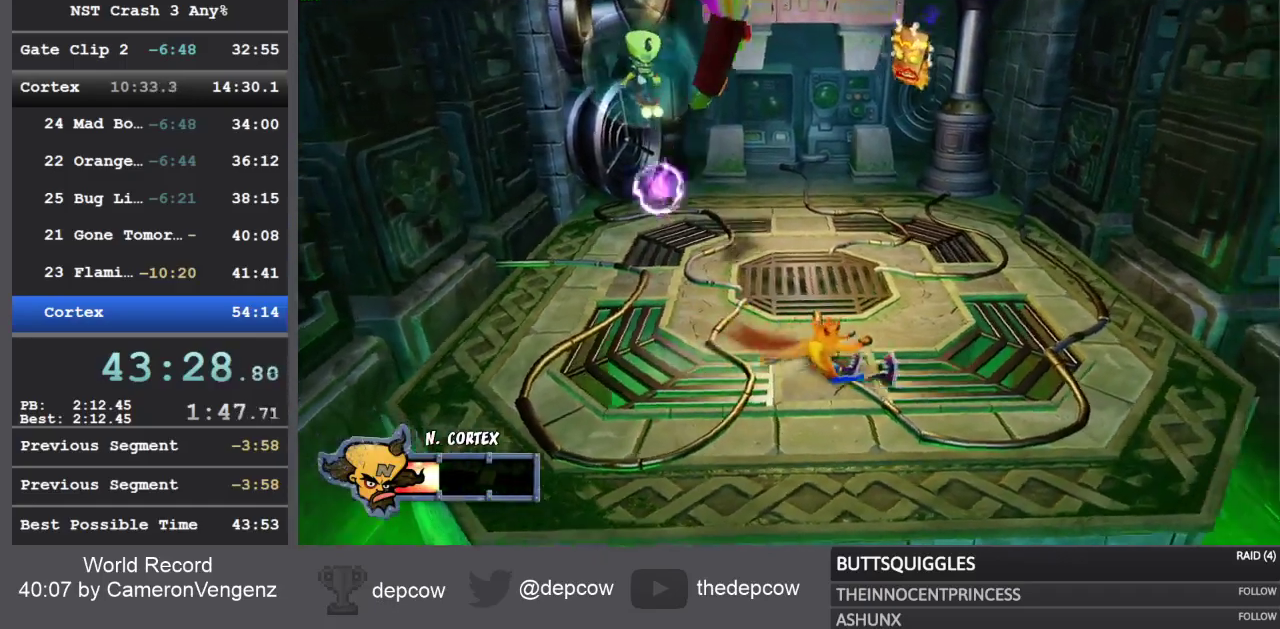
{"buttons": ["CROSS"], "left_stick": "right", "right_stick": "center", "events": [[83, "CROSS", "down"]]}
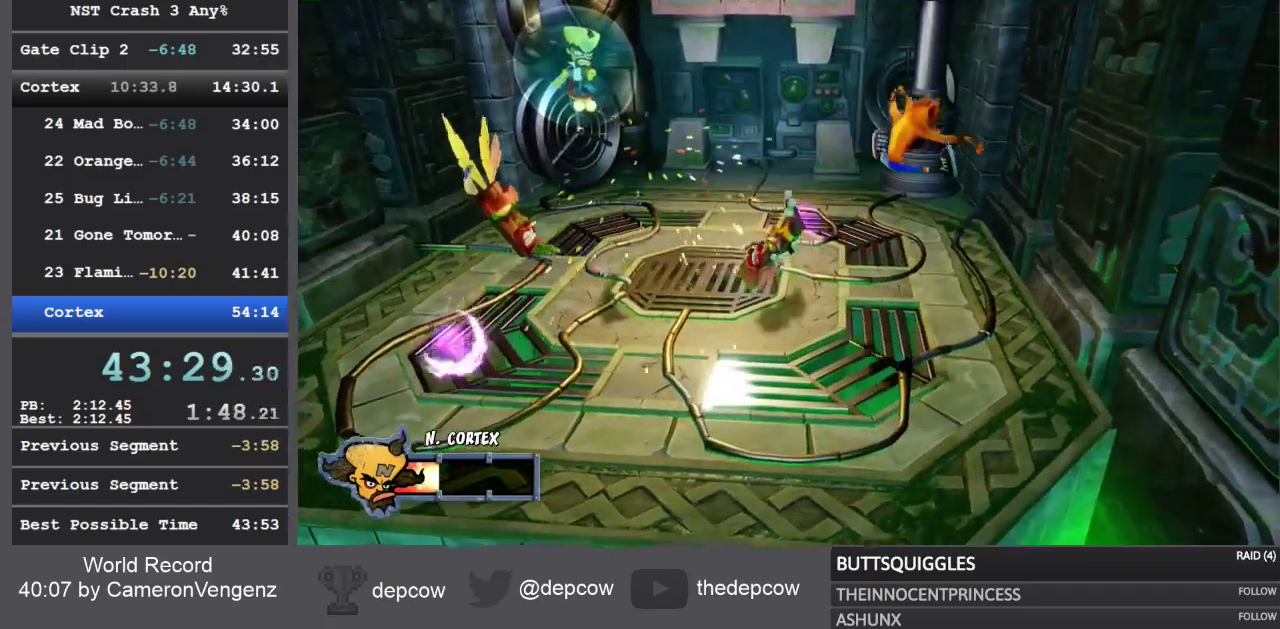
{"buttons": [], "left_stick": "right", "right_stick": "center", "events": [[17, "CROSS", "up"]]}
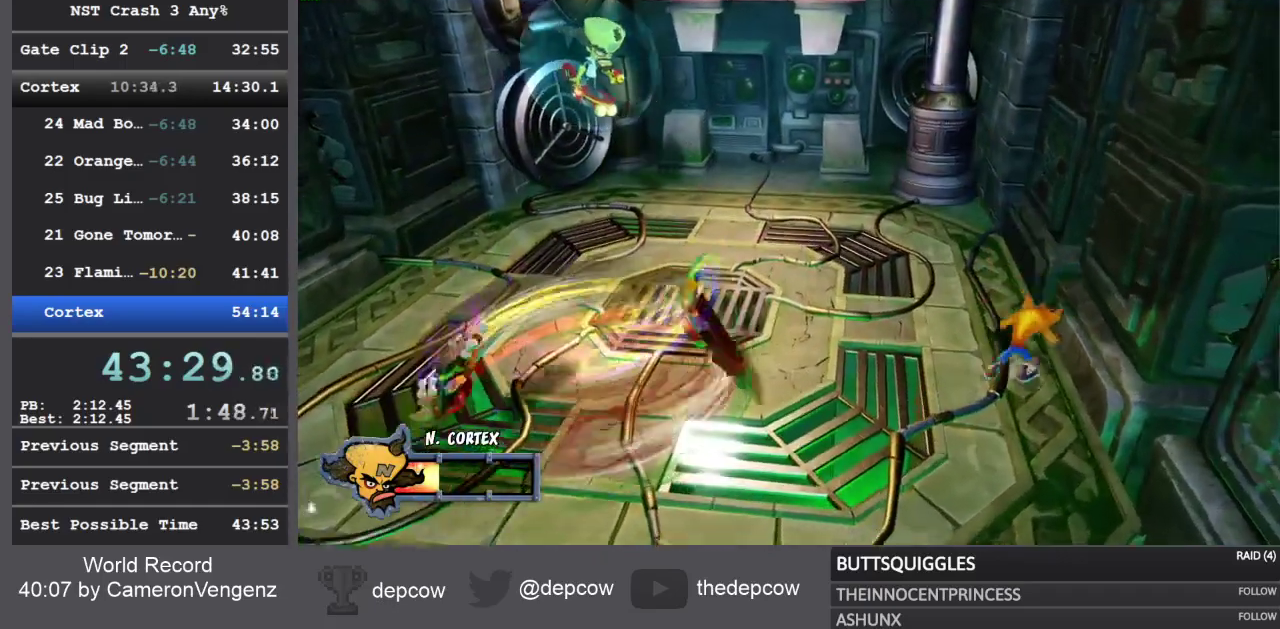
{"buttons": [], "left_stick": "center", "right_stick": "center", "events": [[483, "left_stick", "center"]]}
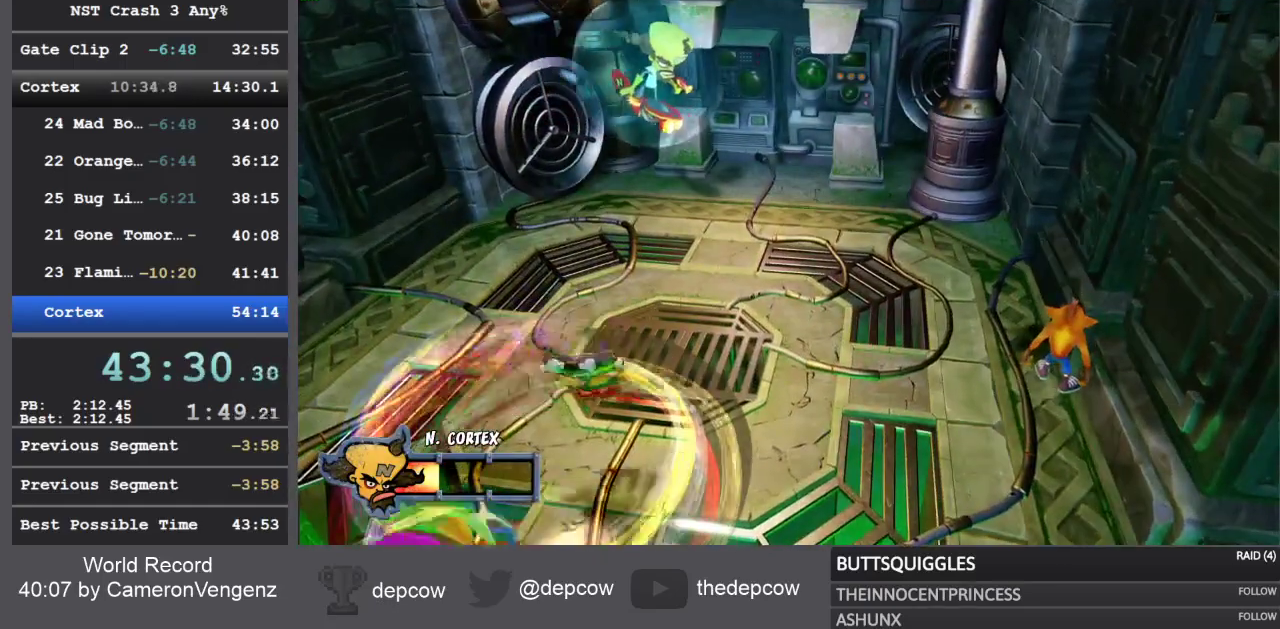
{"buttons": [], "left_stick": "center", "right_stick": "center", "events": []}
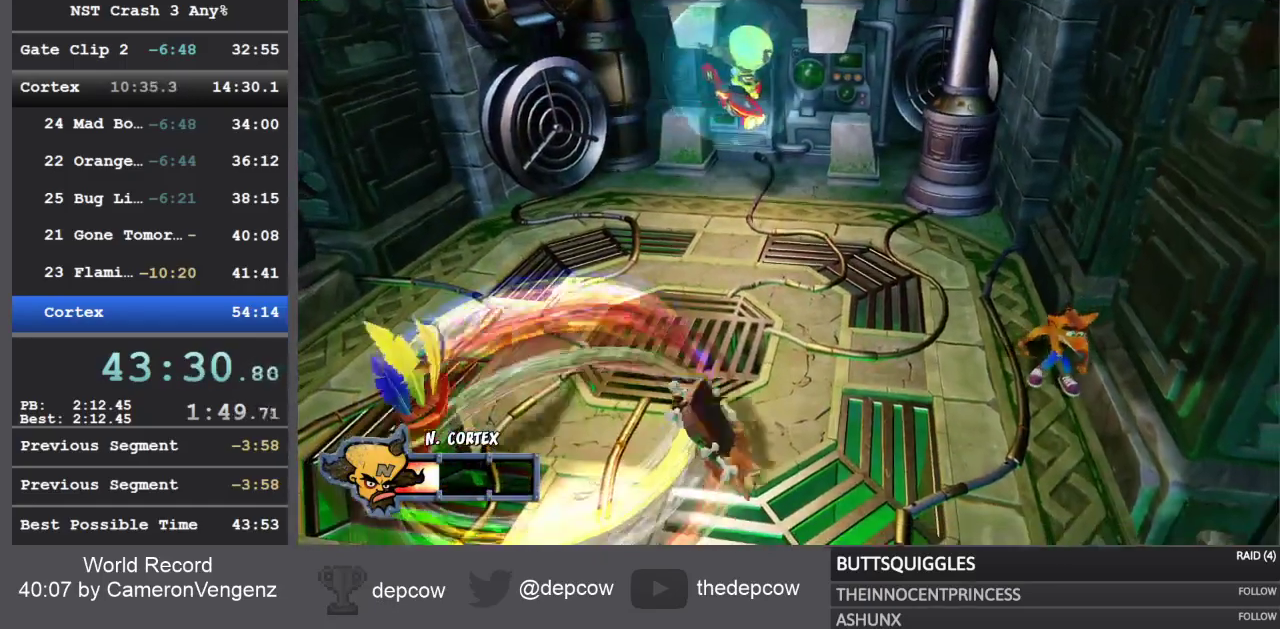
{"buttons": [], "left_stick": "center", "right_stick": "center", "events": []}
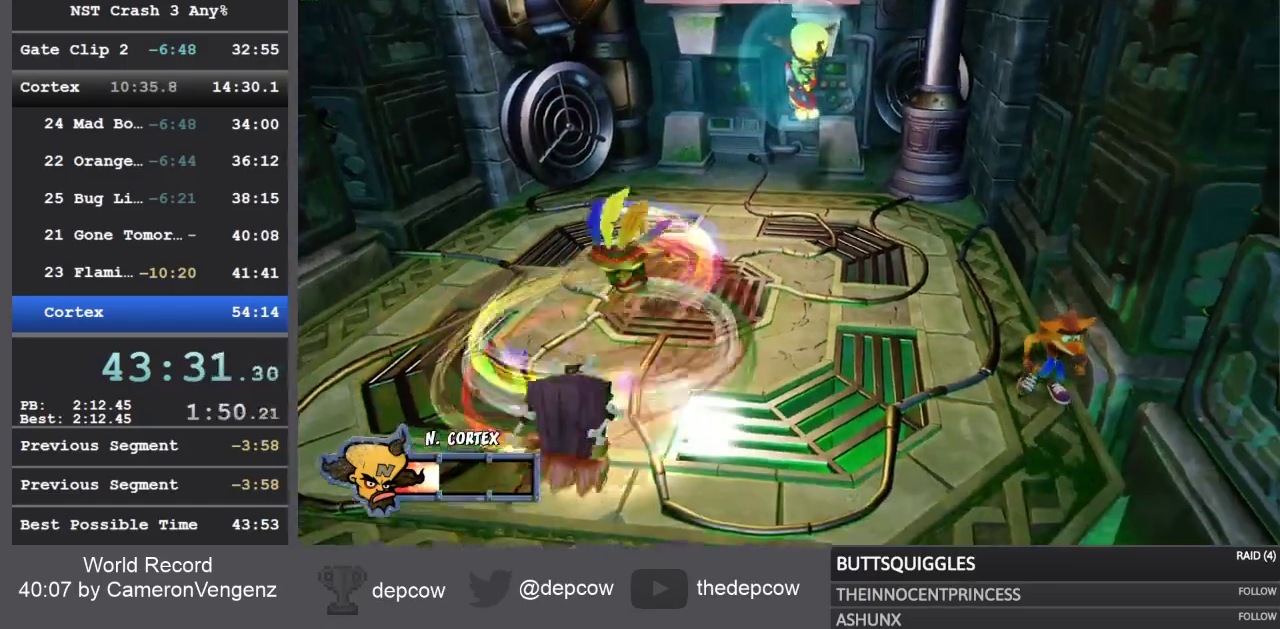
{"buttons": [], "left_stick": "center", "right_stick": "center", "events": []}
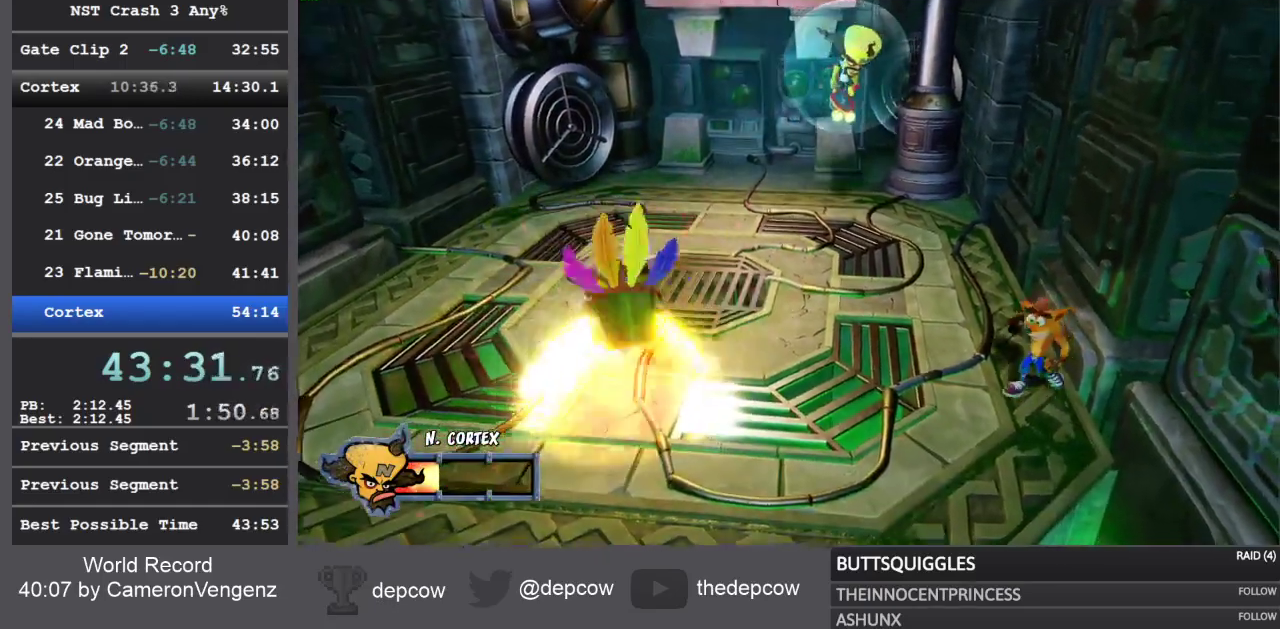
{"buttons": [], "left_stick": "down-left", "right_stick": "center", "events": [[467, "left_stick", "down-left"]]}
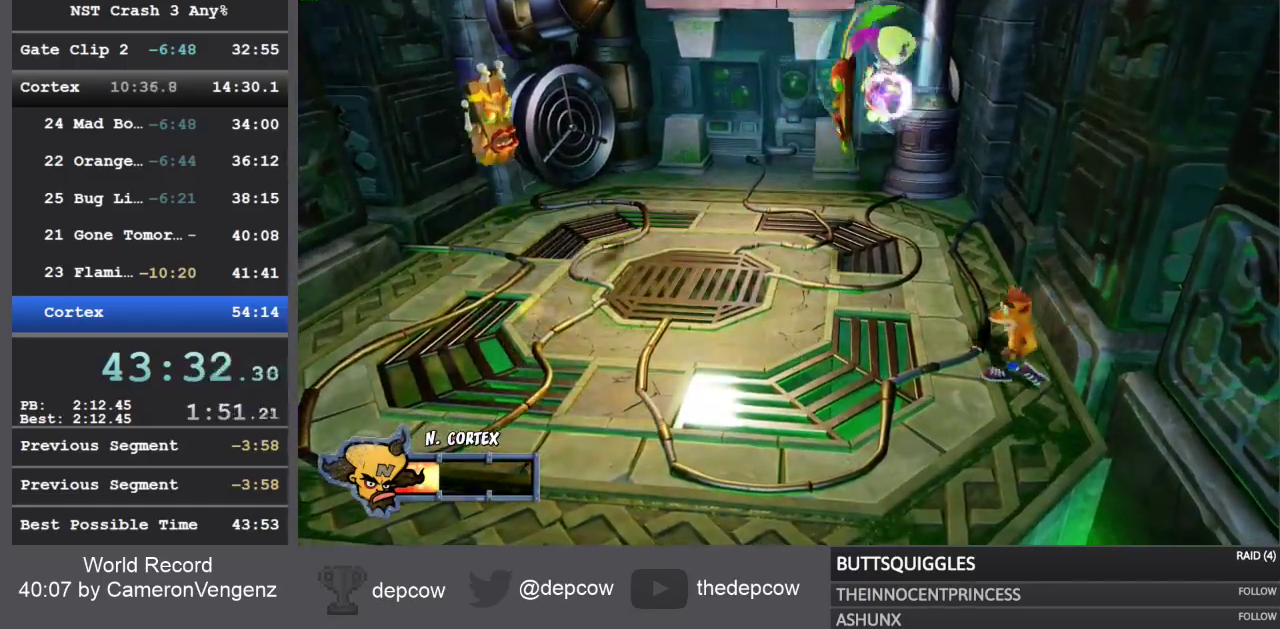
{"buttons": ["CROSS"], "left_stick": "left", "right_stick": "center", "events": [[67, "left_stick", "left"], [117, "R1", "down"], [267, "R1", "up"], [300, "CROSS", "down"]]}
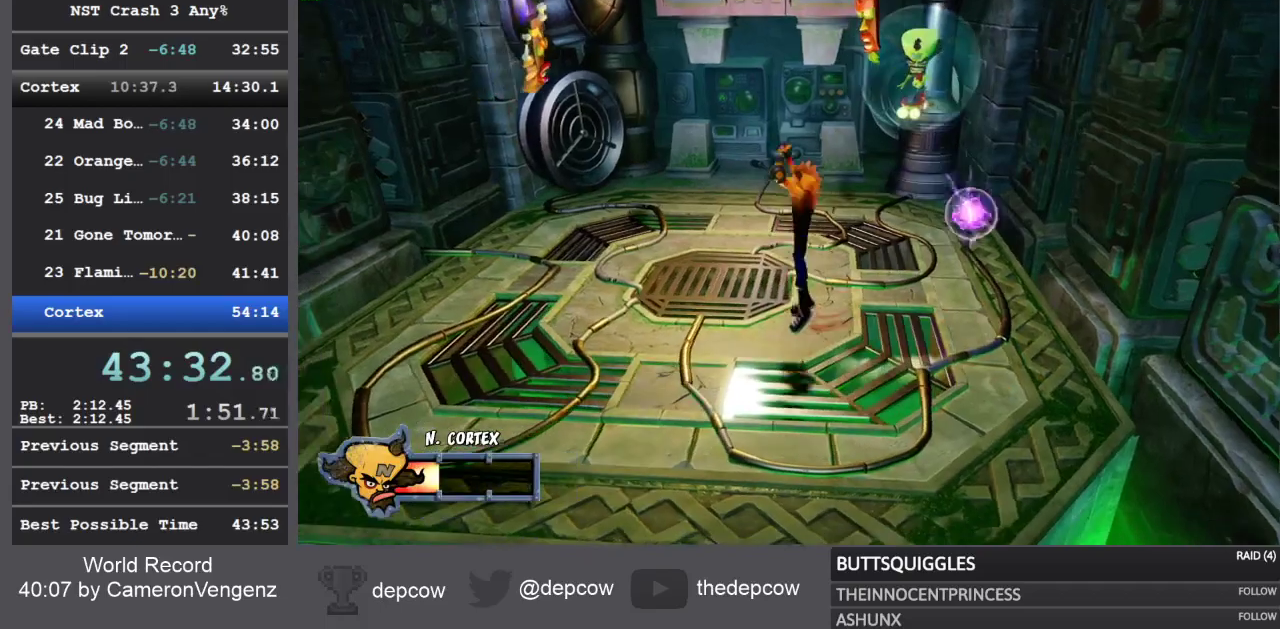
{"buttons": [], "left_stick": "left", "right_stick": "center", "events": [[250, "CROSS", "up"]]}
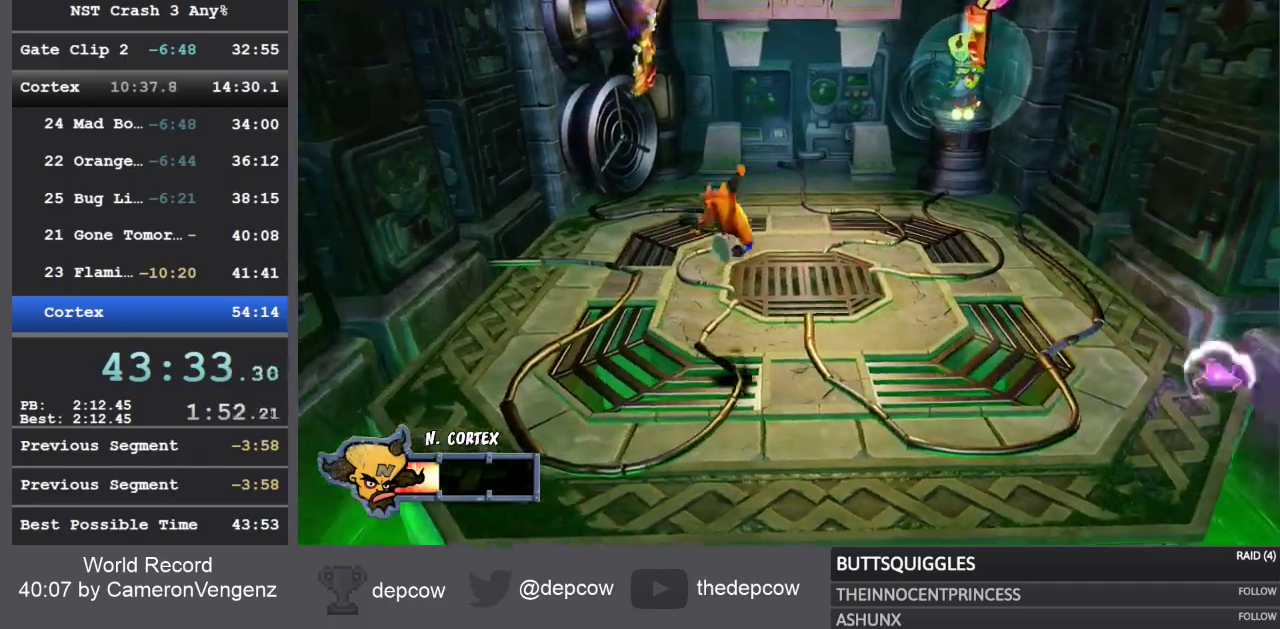
{"buttons": [], "left_stick": "left", "right_stick": "center", "events": []}
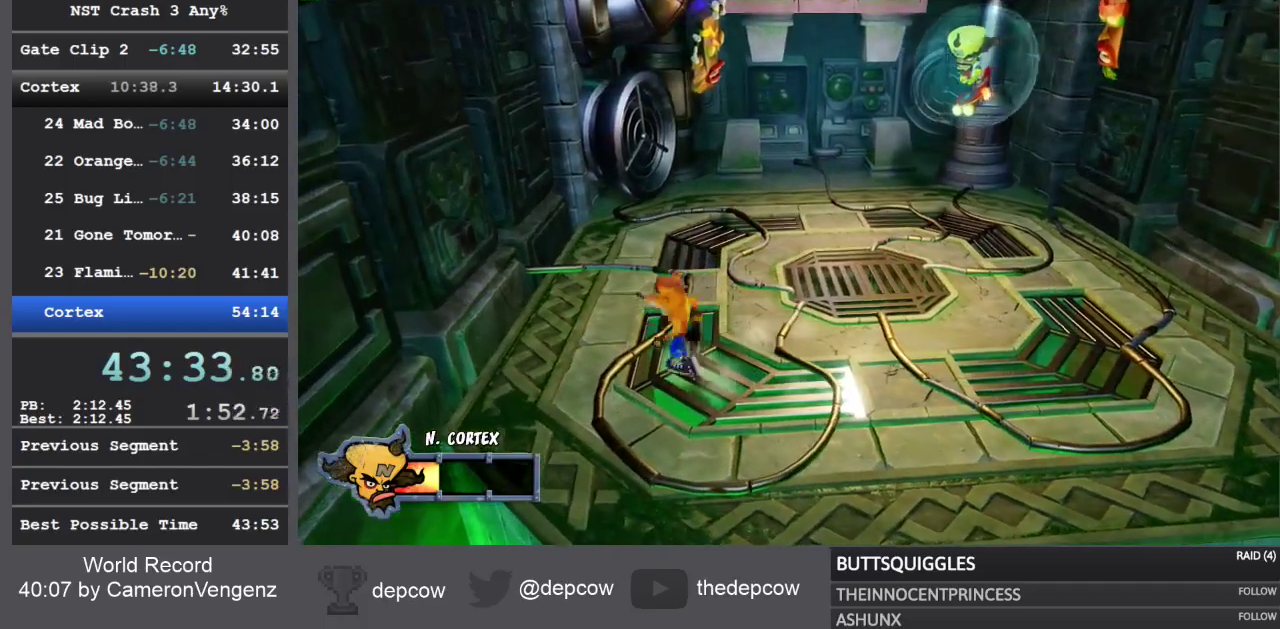
{"buttons": [], "left_stick": "down", "right_stick": "center", "events": [[83, "left_stick", "down-left"], [450, "left_stick", "down"]]}
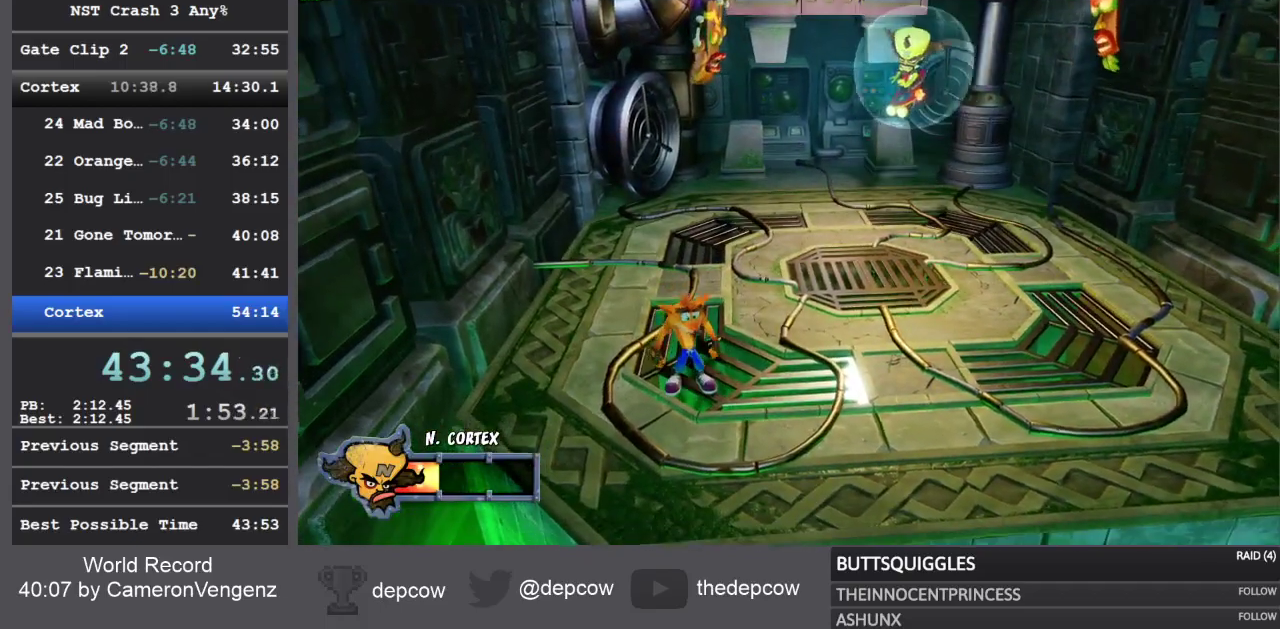
{"buttons": [], "left_stick": "down", "right_stick": "center", "events": []}
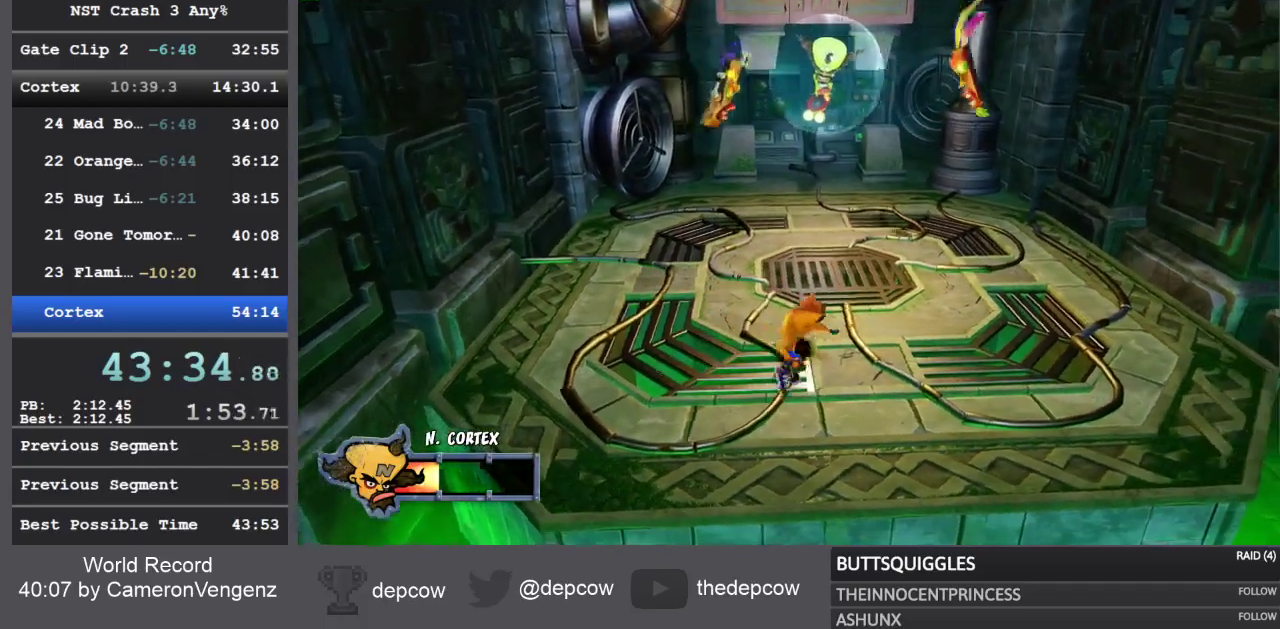
{"buttons": ["CROSS"], "left_stick": "down", "right_stick": "center", "events": [[167, "R1", "down"], [333, "R1", "up"], [400, "CROSS", "down"]]}
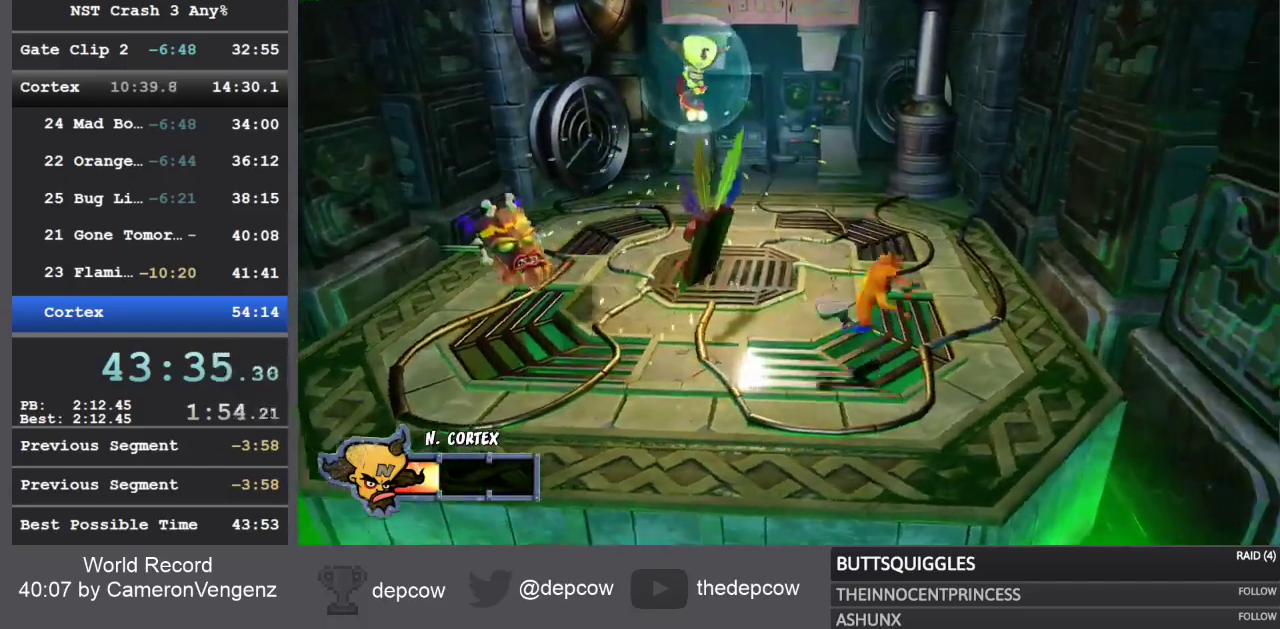
{"buttons": [], "left_stick": "right", "right_stick": "center", "events": [[67, "left_stick", "down-right"], [183, "CROSS", "up"], [400, "left_stick", "right"]]}
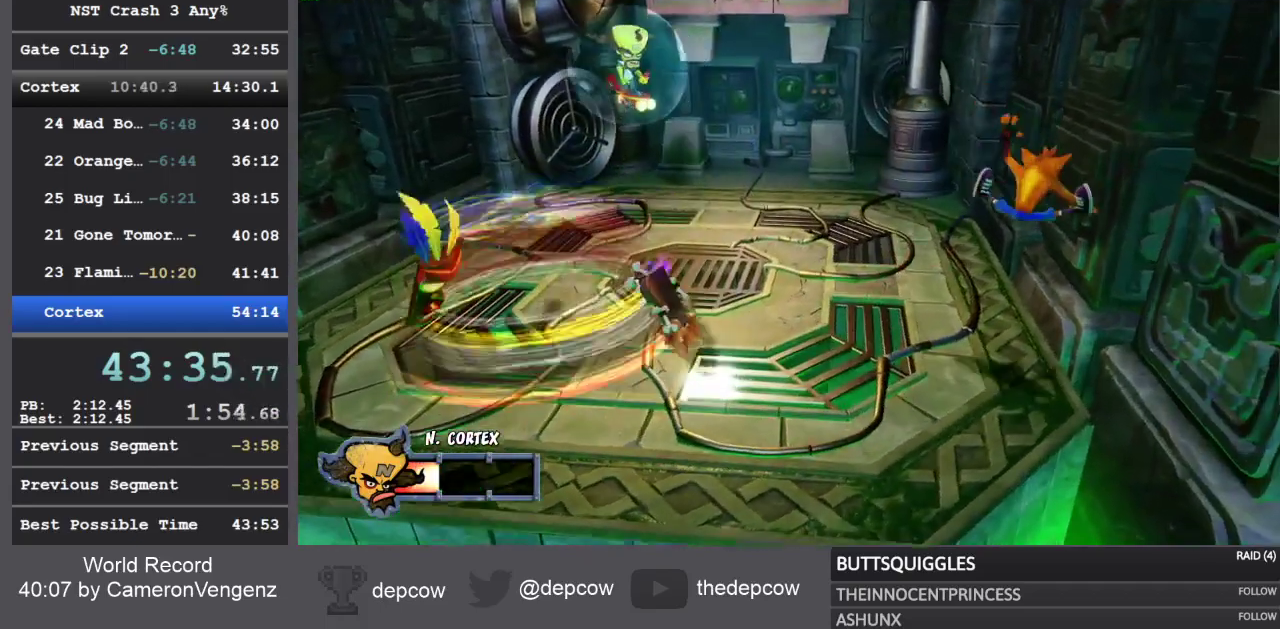
{"buttons": ["R1"], "left_stick": "up-right", "right_stick": "center", "events": [[467, "left_stick", "up-right"], [500, "R1", "down"]]}
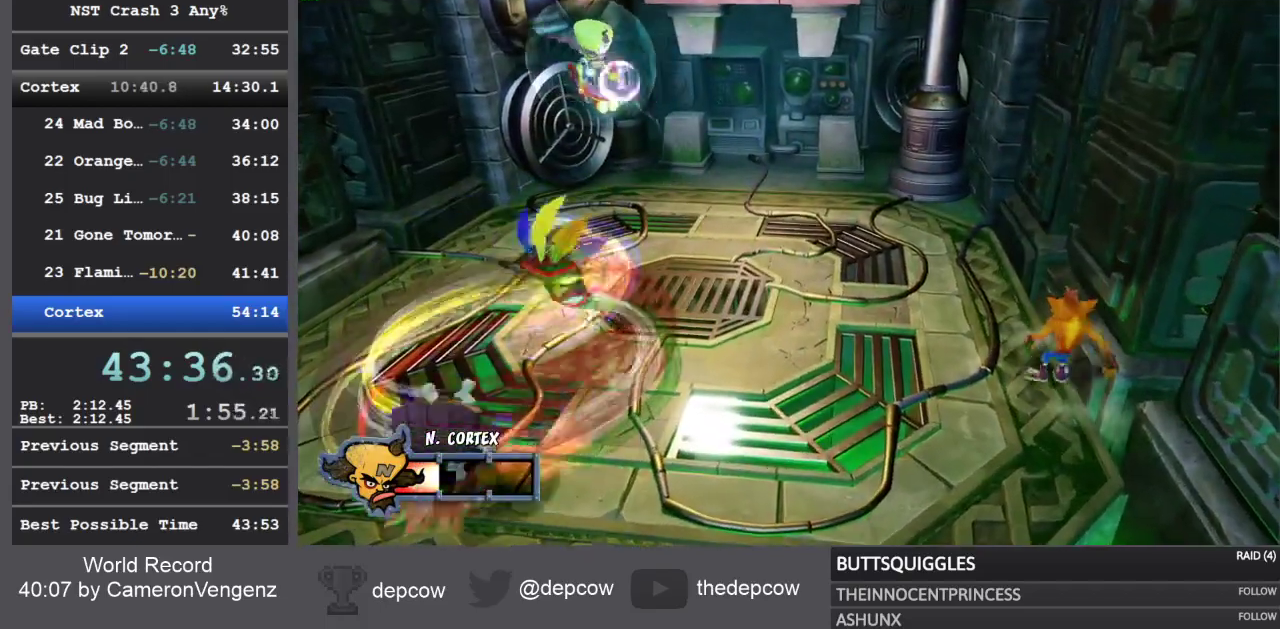
{"buttons": ["CROSS"], "left_stick": "up-right", "right_stick": "center", "events": [[167, "R1", "up"], [200, "CROSS", "down"]]}
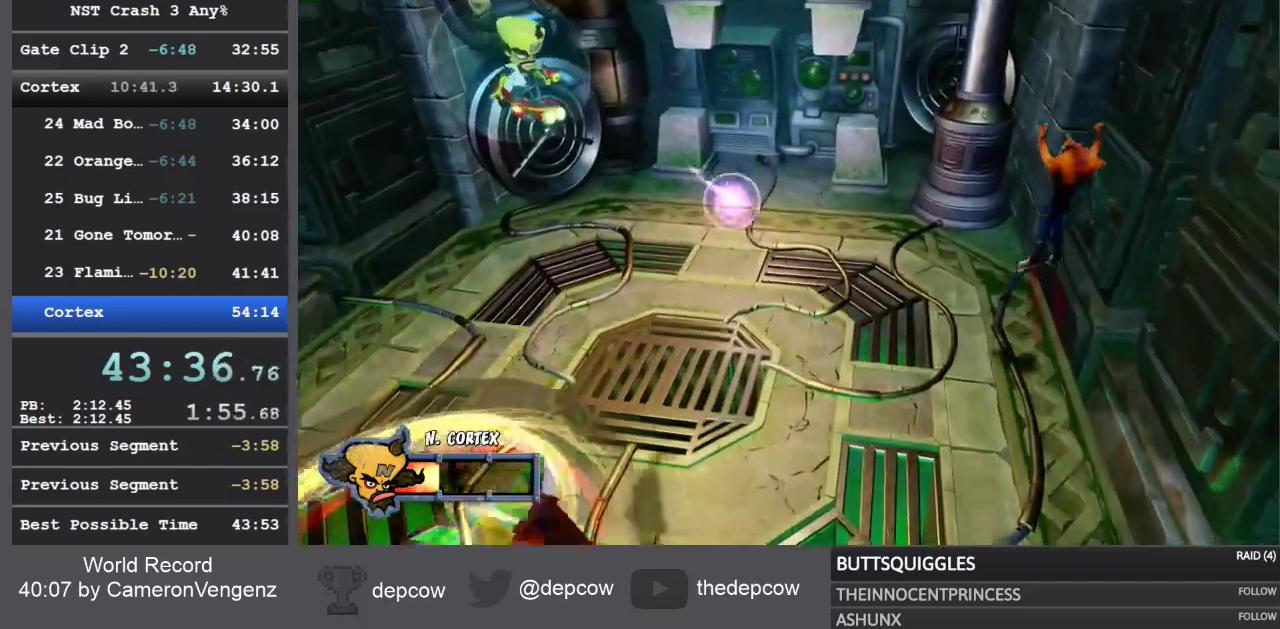
{"buttons": [], "left_stick": "up-right", "right_stick": "center", "events": [[17, "CROSS", "up"]]}
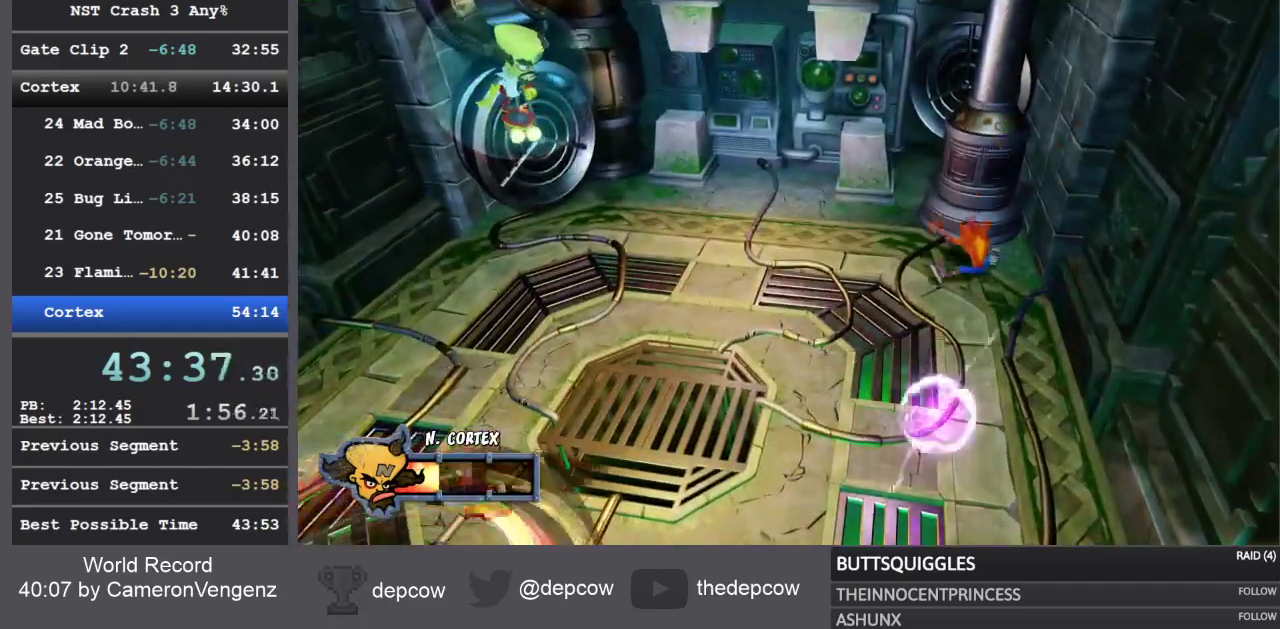
{"buttons": [], "left_stick": "down", "right_stick": "center", "events": [[33, "left_stick", "center"], [333, "left_stick", "down"]]}
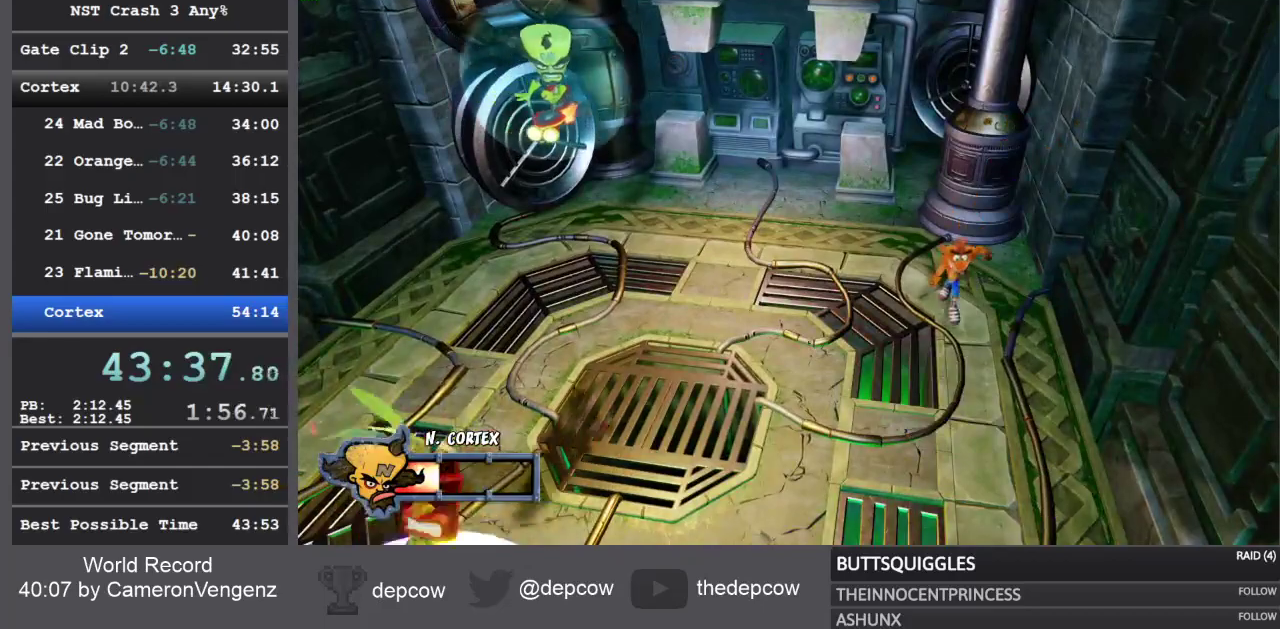
{"buttons": [], "left_stick": "down", "right_stick": "center", "events": []}
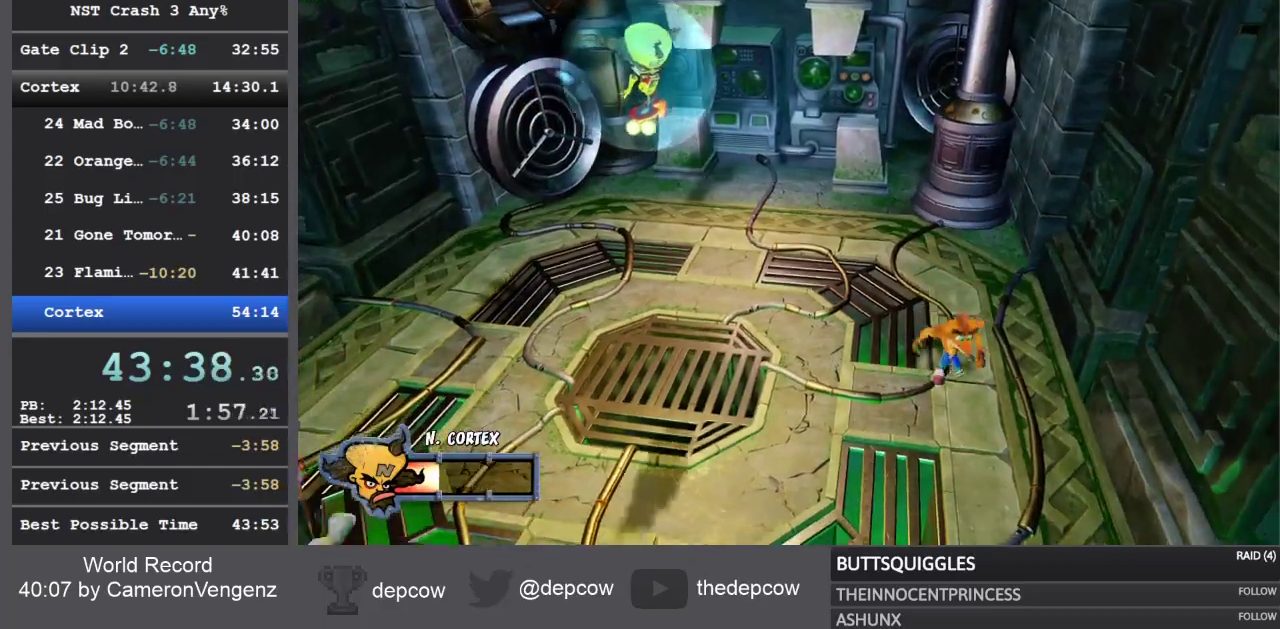
{"buttons": [], "left_stick": "down", "right_stick": "center", "events": []}